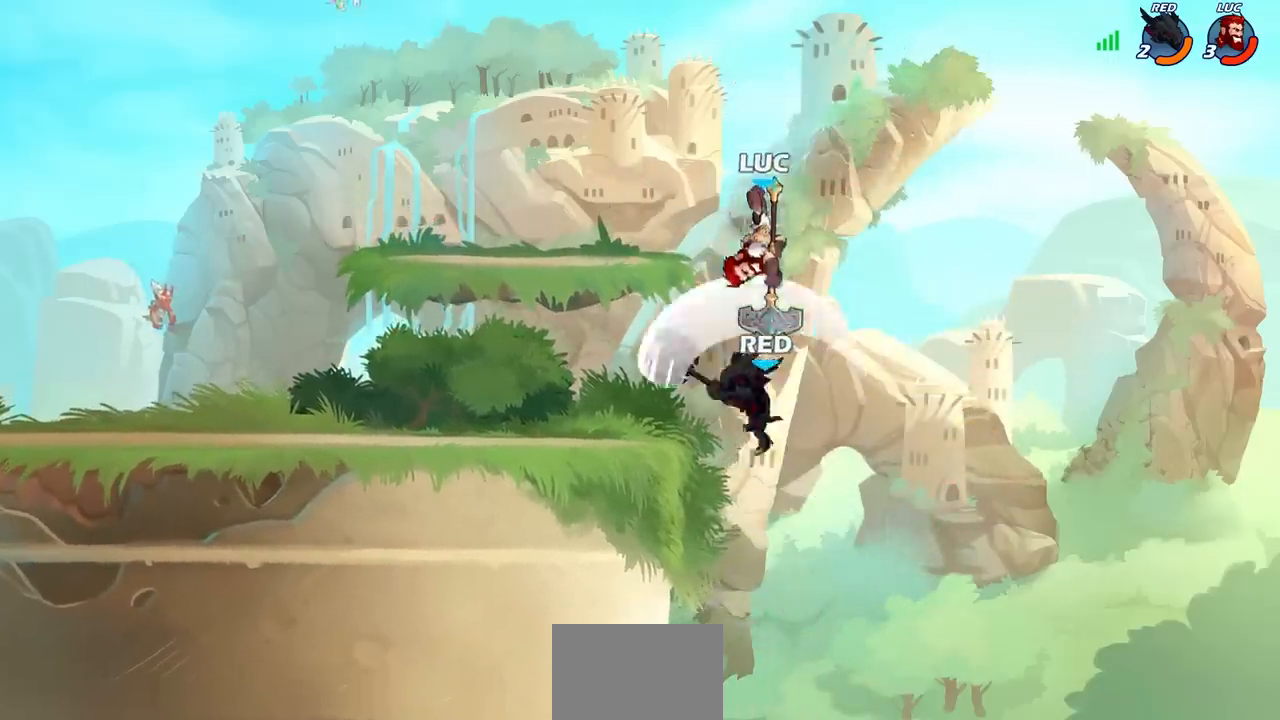
Gameplay with a controller (PlayStation layout); each line is a JSON object with the inputs held at the frame after it. "events" lists button and stick changes between this image and that frame as [ms after this image, input, new state], when the widget could be followed in between.
{"buttons": [], "left_stick": "down-left", "right_stick": "center", "events": [[217, "CIRCLE", "up"], [250, "left_stick", "center"], [450, "left_stick", "down-left"]]}
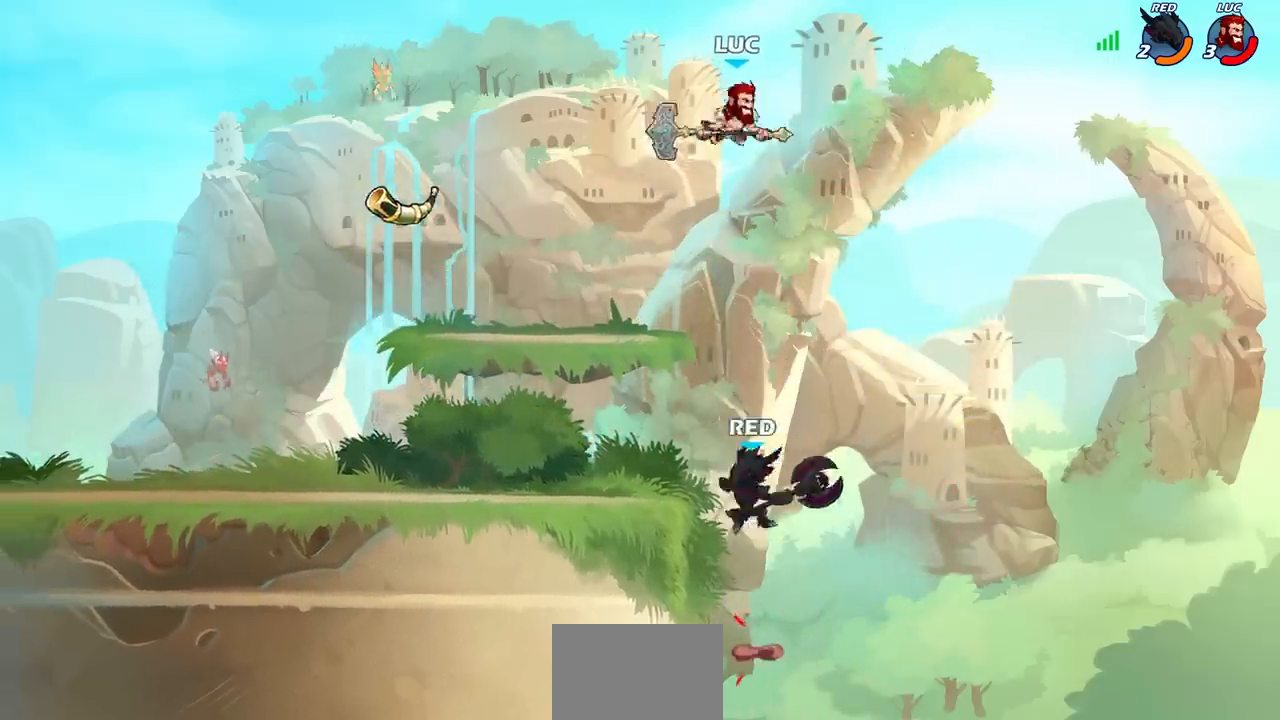
{"buttons": [], "left_stick": "center", "right_stick": "center", "events": [[50, "R1", "down"], [117, "R1", "up"], [133, "left_stick", "center"]]}
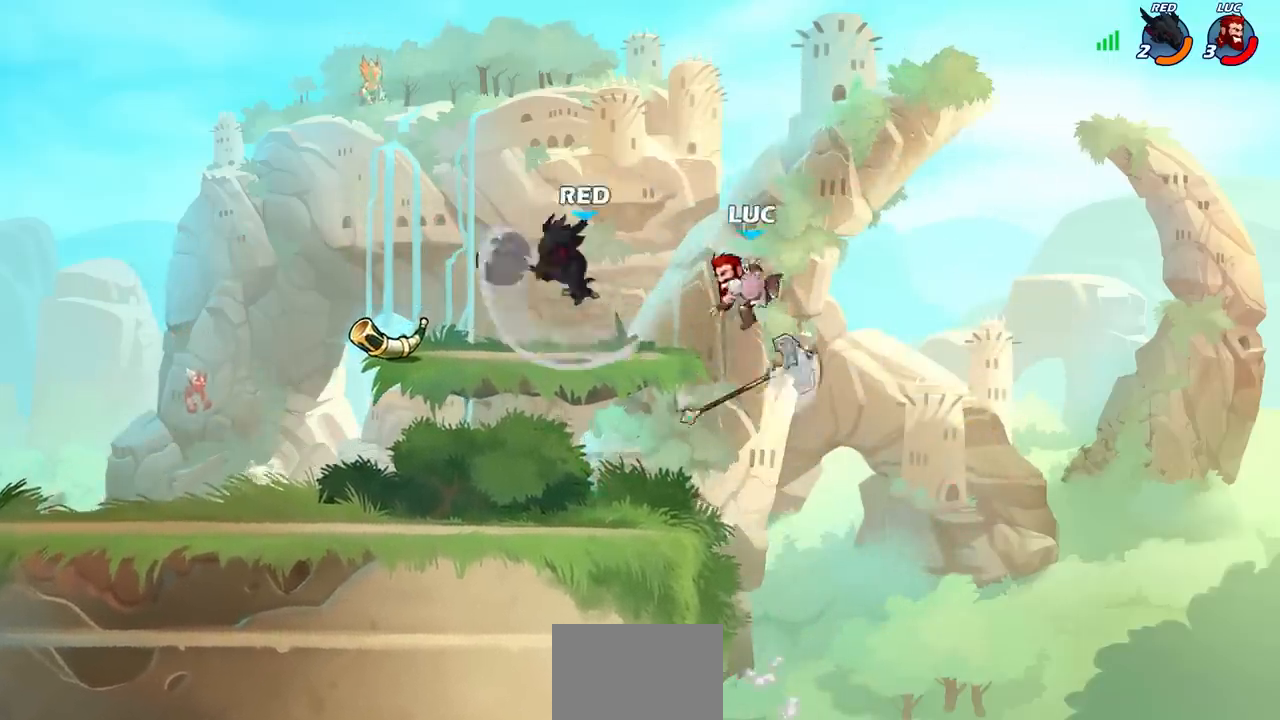
{"buttons": ["R1", "R2"], "left_stick": "up-left", "right_stick": "center", "events": [[167, "left_stick", "left"], [217, "CROSS", "down"], [350, "left_stick", "up-left"], [400, "CROSS", "up"], [483, "R1", "down"], [483, "R2", "down"]]}
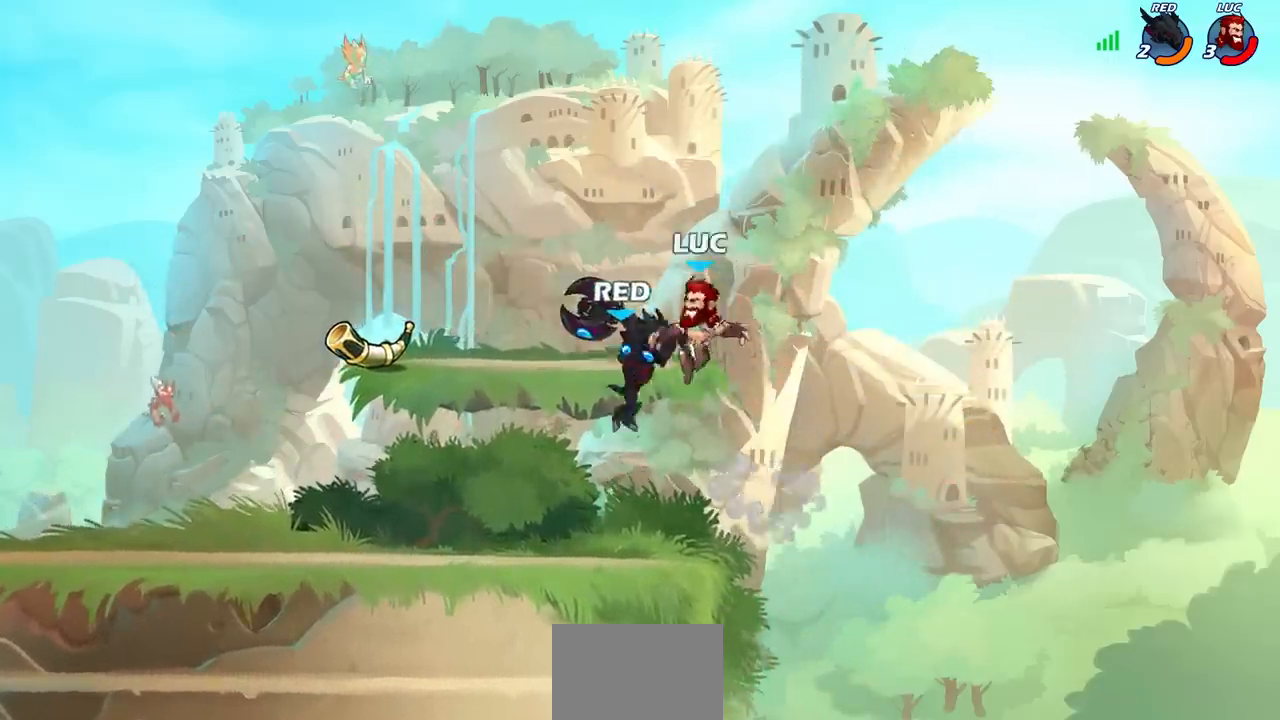
{"buttons": [], "left_stick": "up-left", "right_stick": "center", "events": [[150, "R1", "up"], [217, "R1", "down"], [300, "left_stick", "down-left"], [317, "R1", "up"], [317, "R2", "up"], [483, "left_stick", "up-left"]]}
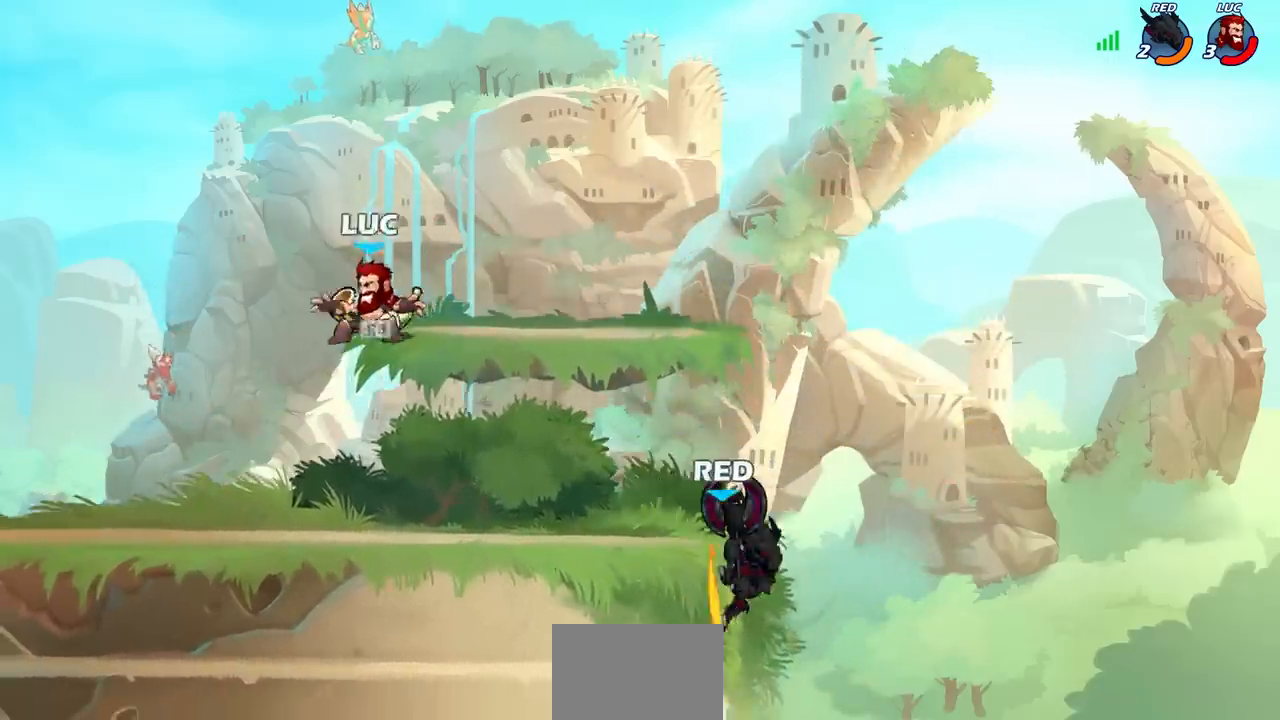
{"buttons": [], "left_stick": "center", "right_stick": "center", "events": [[50, "R1", "down"], [150, "R1", "up"], [317, "SQUARE", "down"], [350, "left_stick", "center"], [433, "SQUARE", "up"]]}
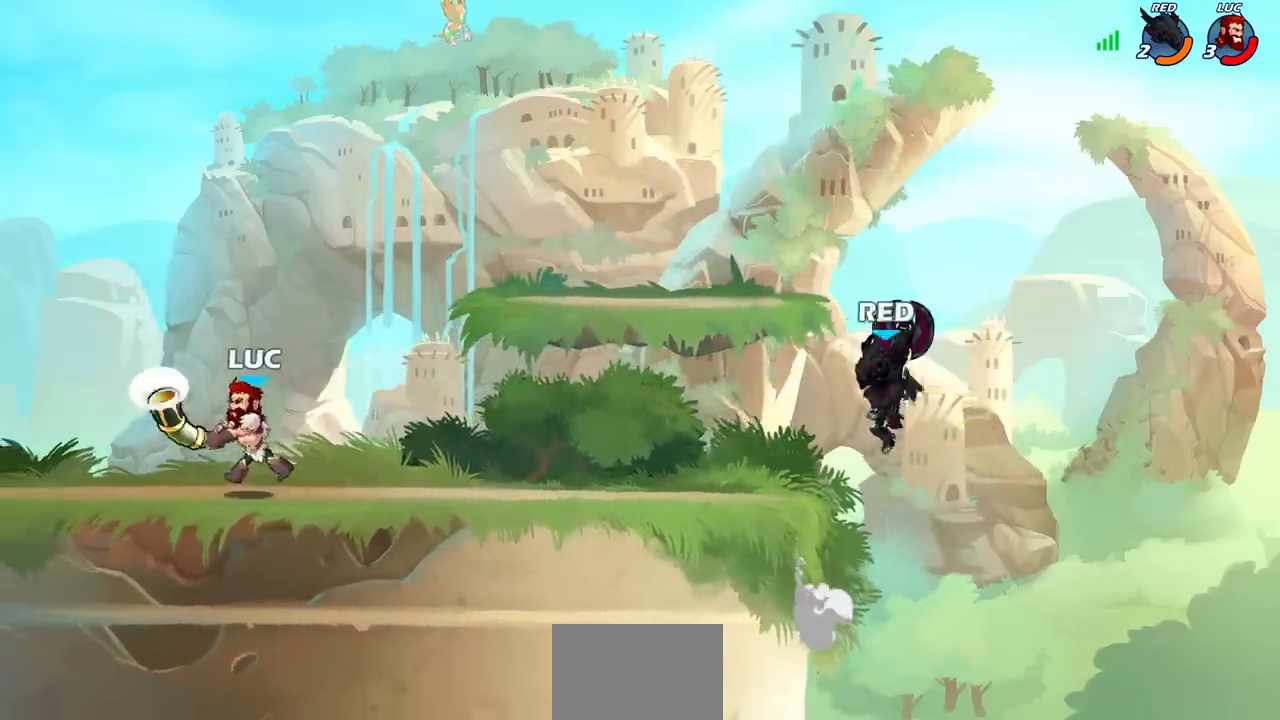
{"buttons": [], "left_stick": "right", "right_stick": "center", "events": [[33, "left_stick", "right"], [200, "R2", "down"], [383, "R2", "up"]]}
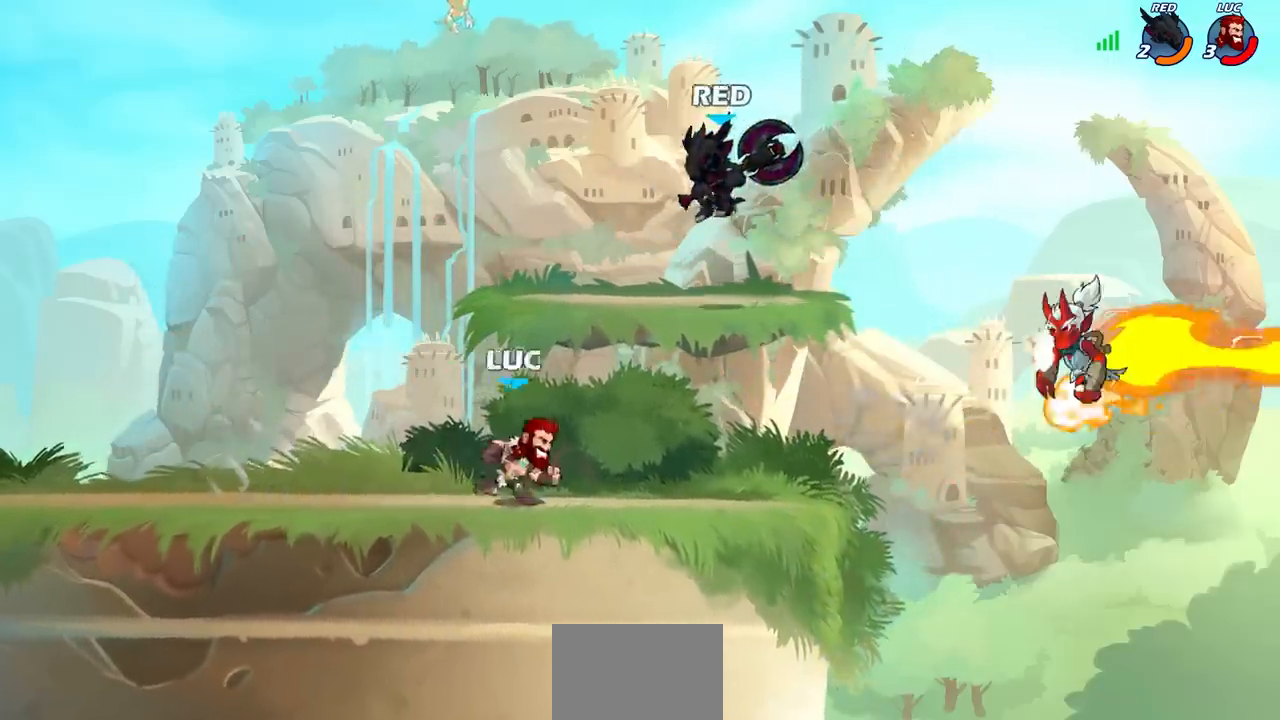
{"buttons": [], "left_stick": "center", "right_stick": "center", "events": [[267, "left_stick", "up-left"], [317, "R1", "down"], [383, "R1", "up"], [400, "CIRCLE", "down"], [400, "left_stick", "center"], [500, "CIRCLE", "up"]]}
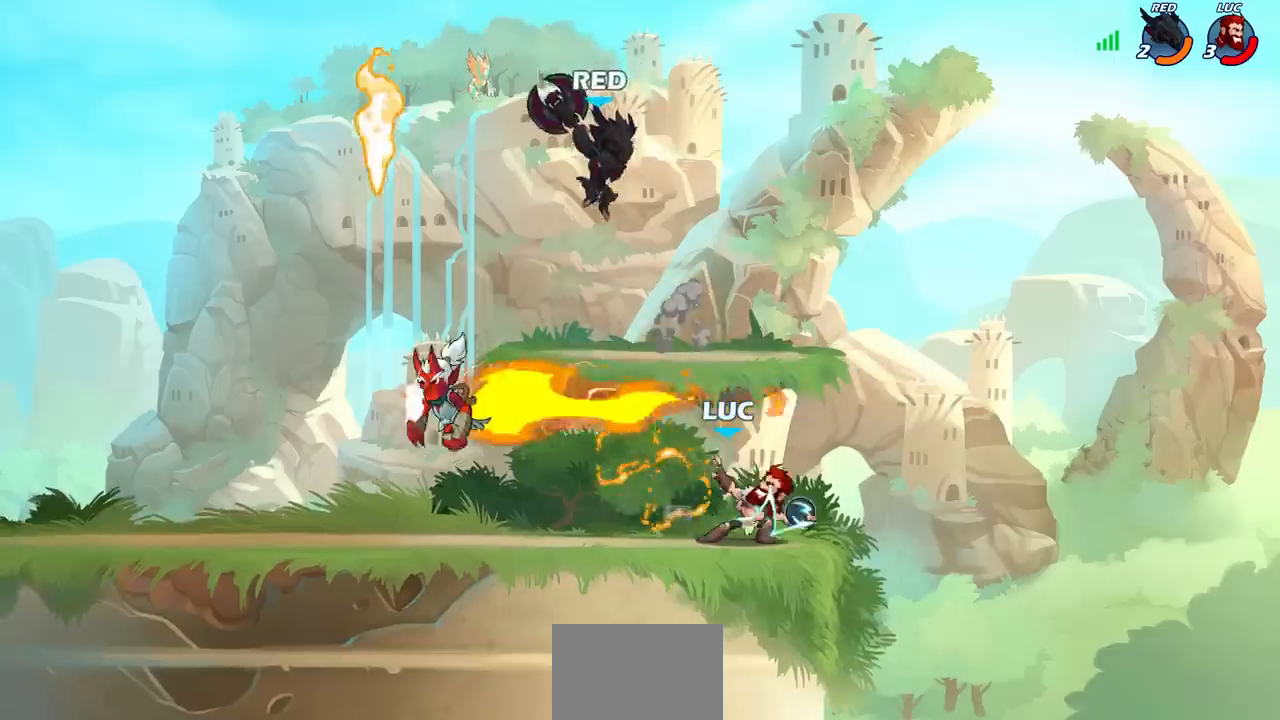
{"buttons": [], "left_stick": "center", "right_stick": "center", "events": []}
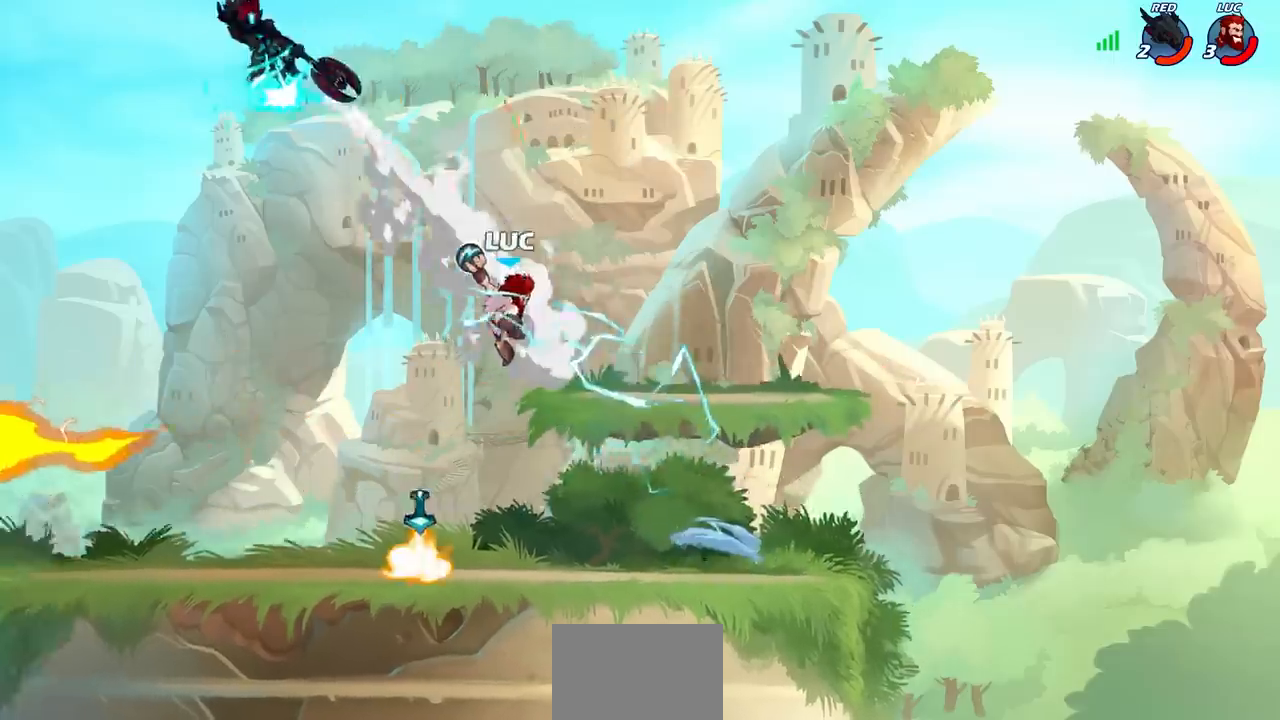
{"buttons": [], "left_stick": "left", "right_stick": "center", "events": [[283, "left_stick", "left"]]}
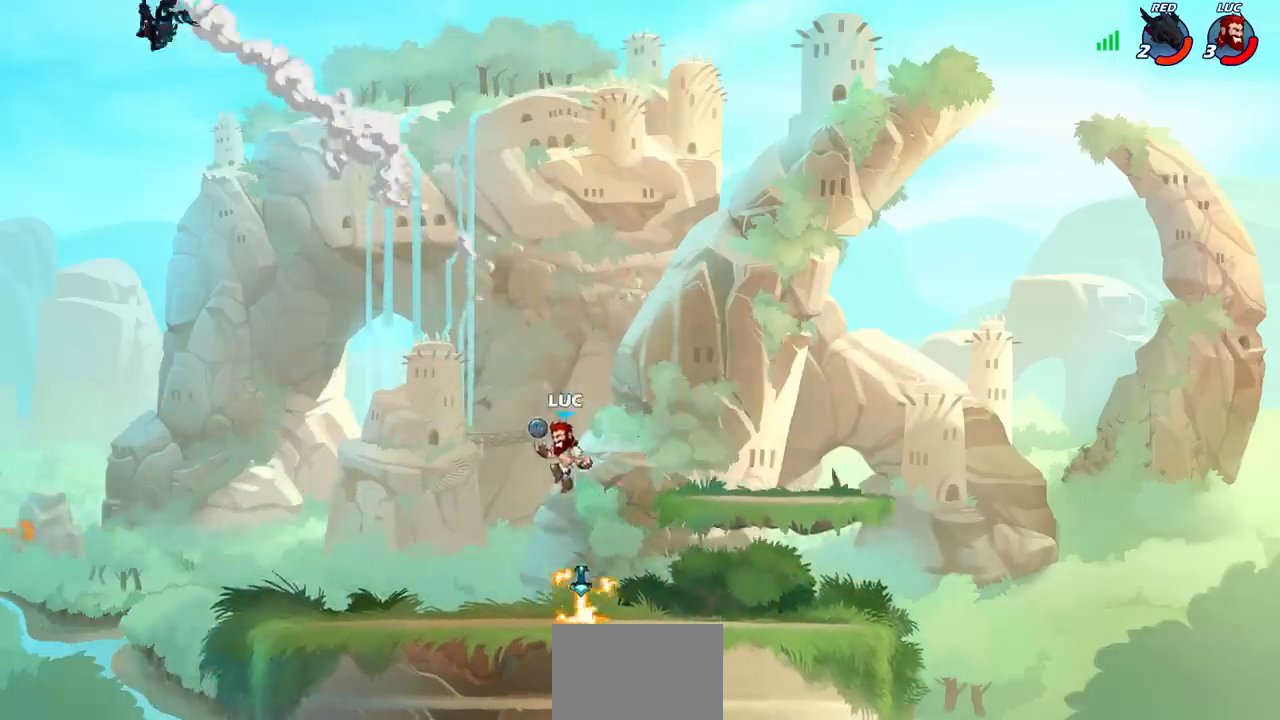
{"buttons": [], "left_stick": "center", "right_stick": "center", "events": [[150, "CROSS", "down"], [250, "CROSS", "up"], [300, "R1", "down"], [300, "R2", "down"], [300, "left_stick", "center"], [333, "CIRCLE", "down"], [417, "CIRCLE", "up"], [417, "R1", "up"], [433, "R2", "up"]]}
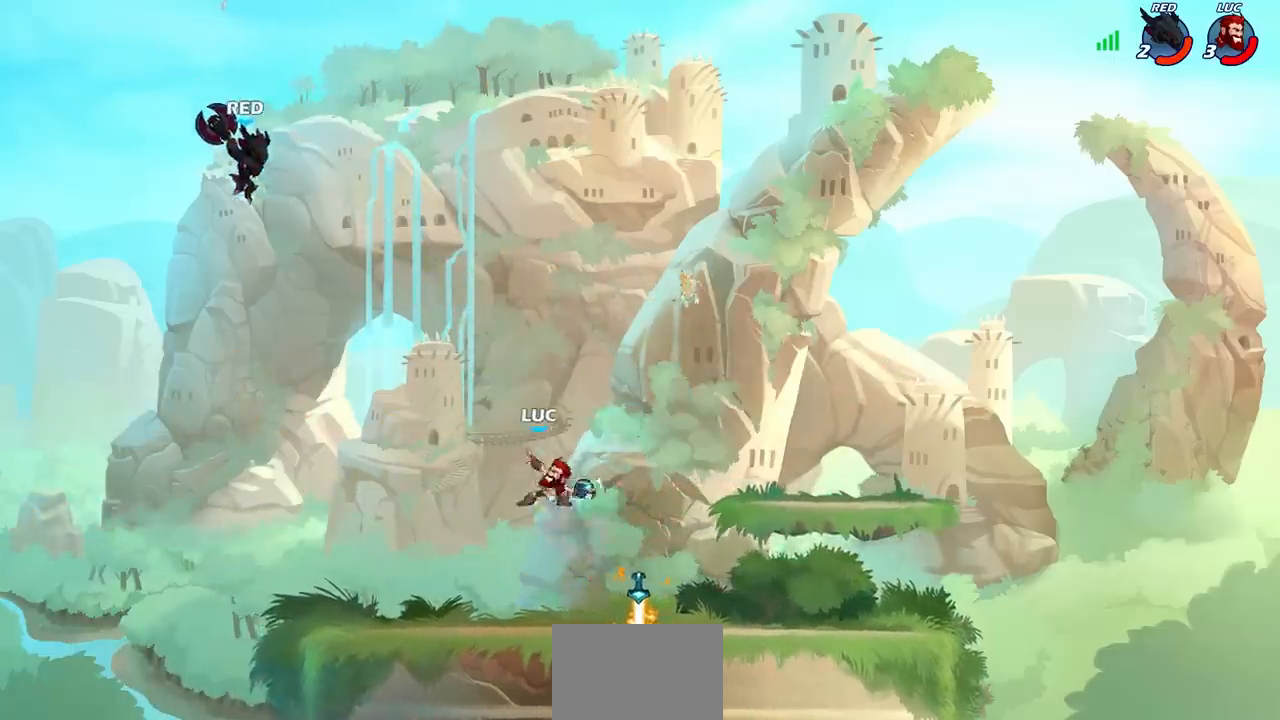
{"buttons": [], "left_stick": "center", "right_stick": "center", "events": []}
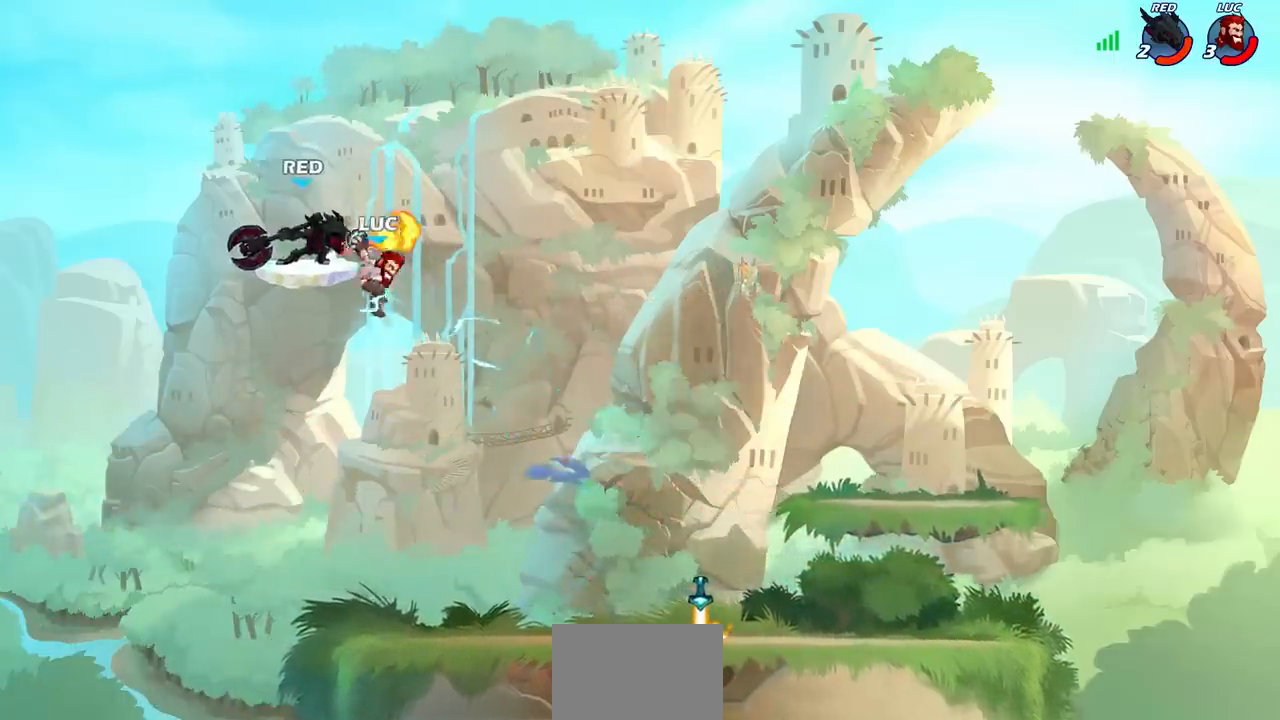
{"buttons": [], "left_stick": "left", "right_stick": "center", "events": [[83, "left_stick", "left"]]}
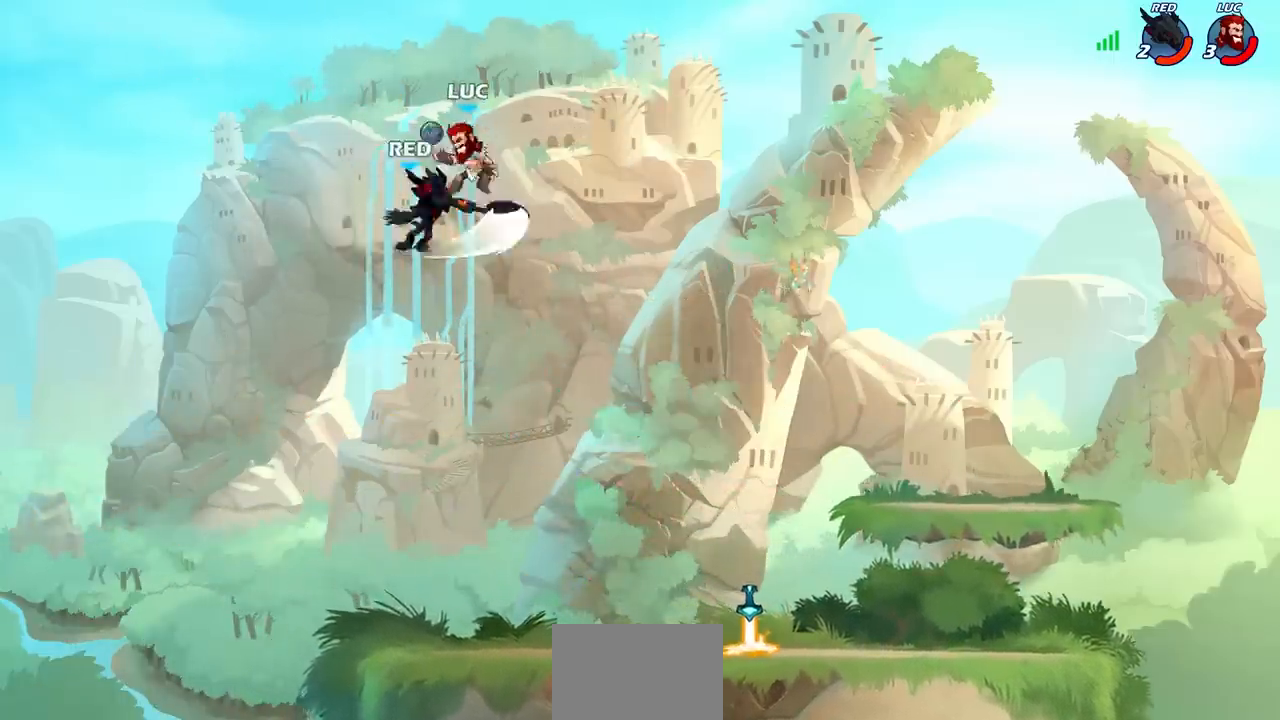
{"buttons": [], "left_stick": "right", "right_stick": "center"}
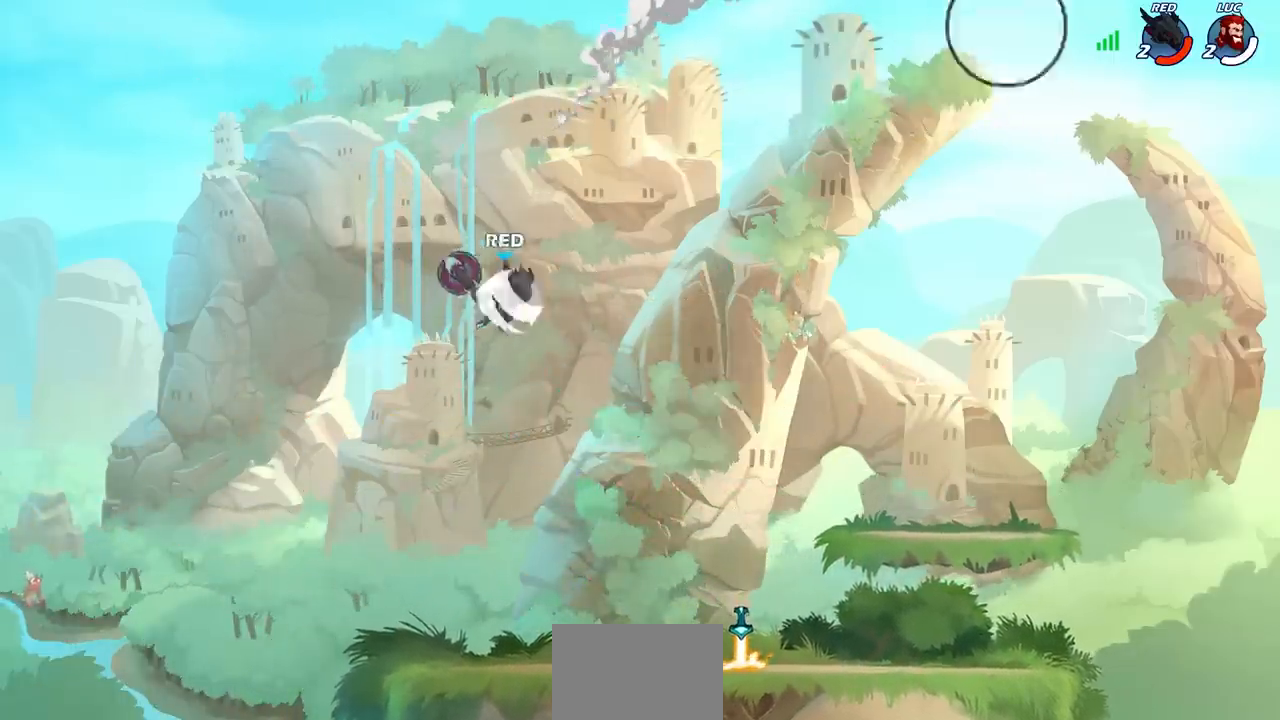
{"buttons": [], "left_stick": "center", "right_stick": "center", "events": [[367, "left_stick", "center"]]}
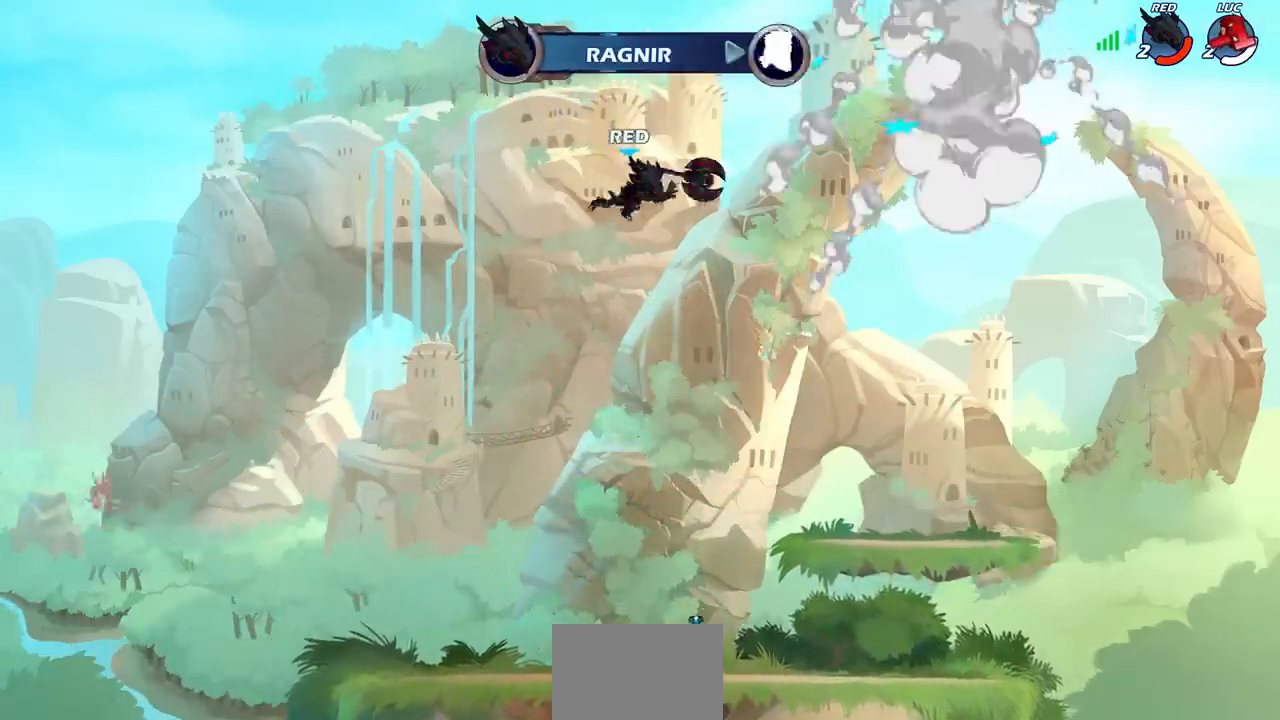
{"buttons": [], "left_stick": "center", "right_stick": "center", "events": []}
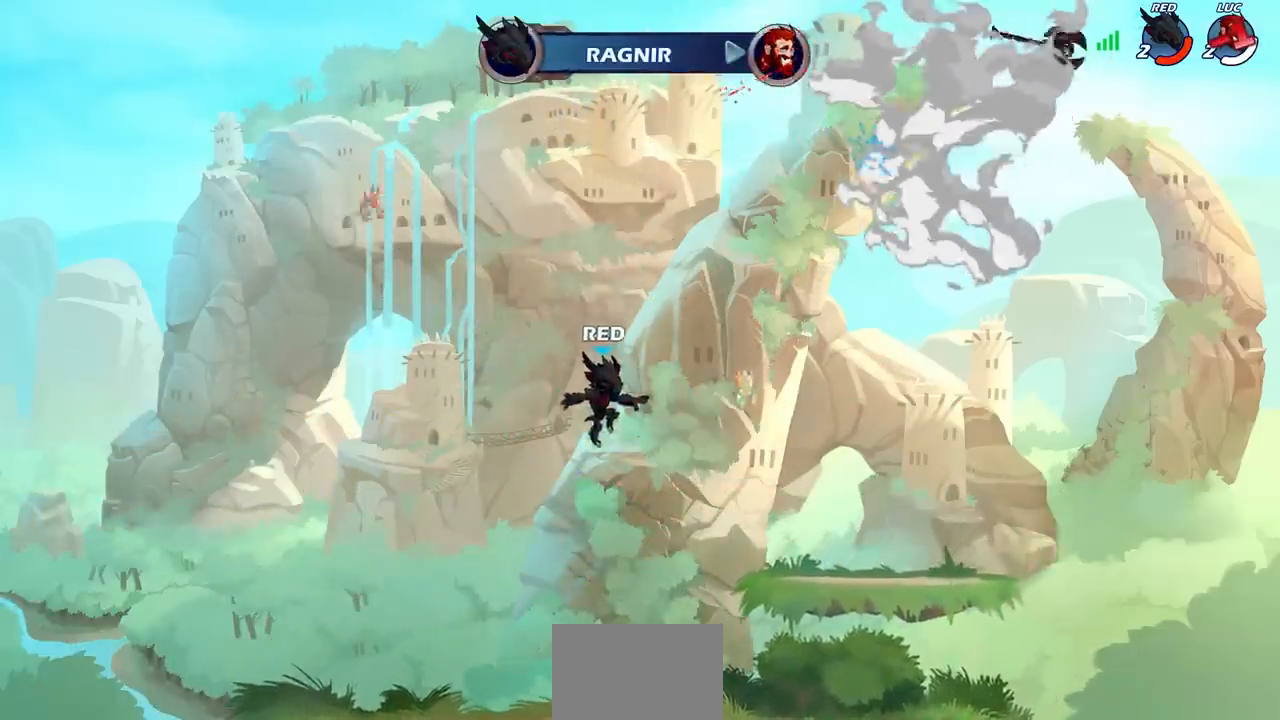
{"buttons": [], "left_stick": "center", "right_stick": "center", "events": []}
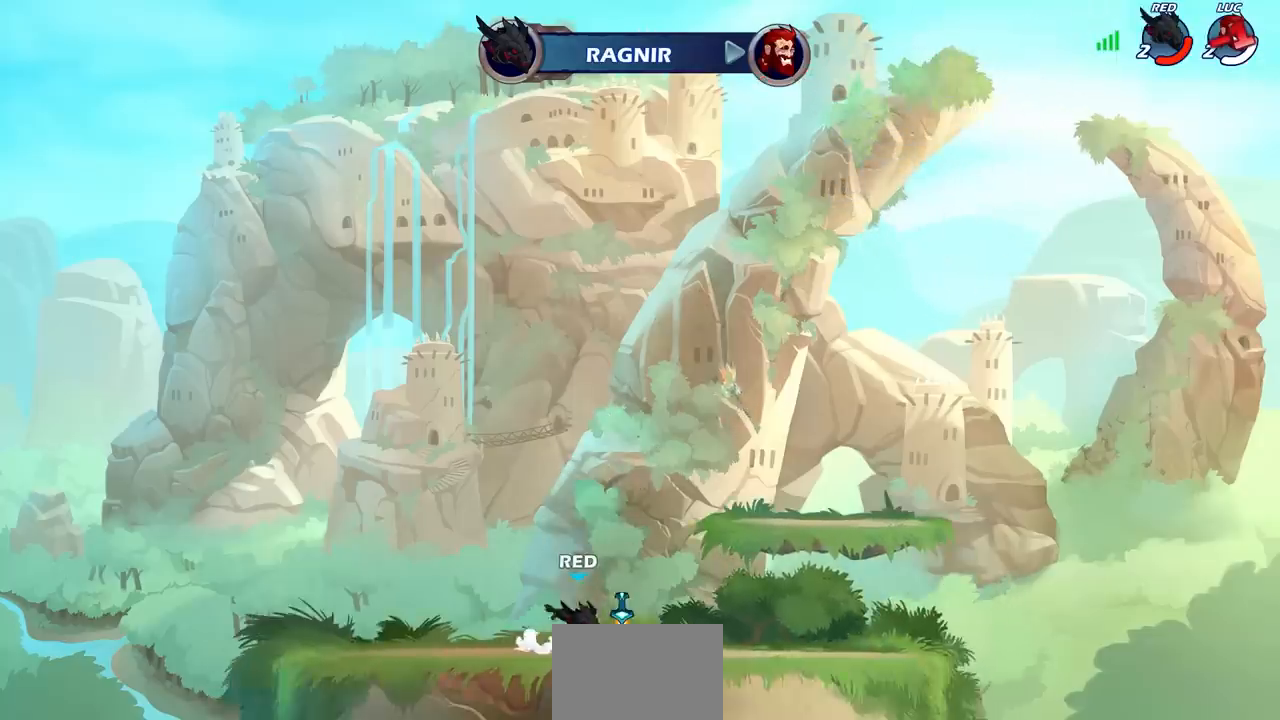
{"buttons": ["L1"], "left_stick": "center", "right_stick": "center", "events": [[433, "L1", "down"]]}
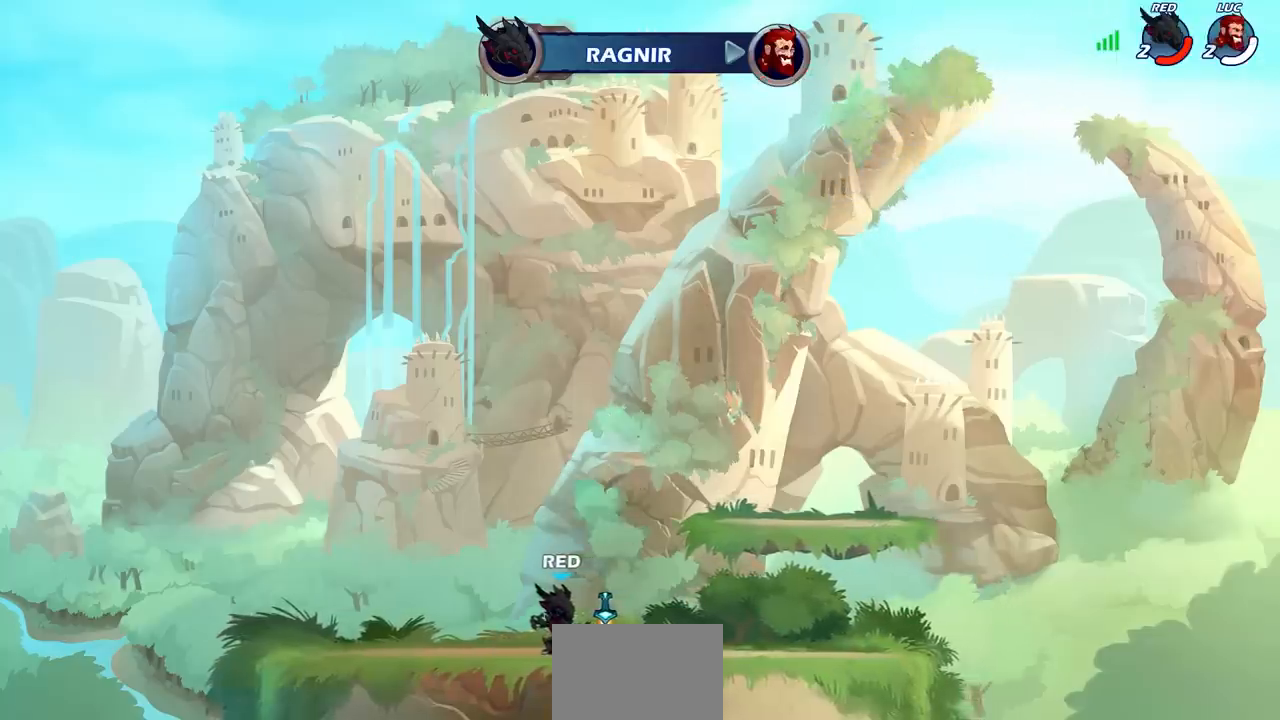
{"buttons": [], "left_stick": "center", "right_stick": "center", "events": [[117, "L1", "up"]]}
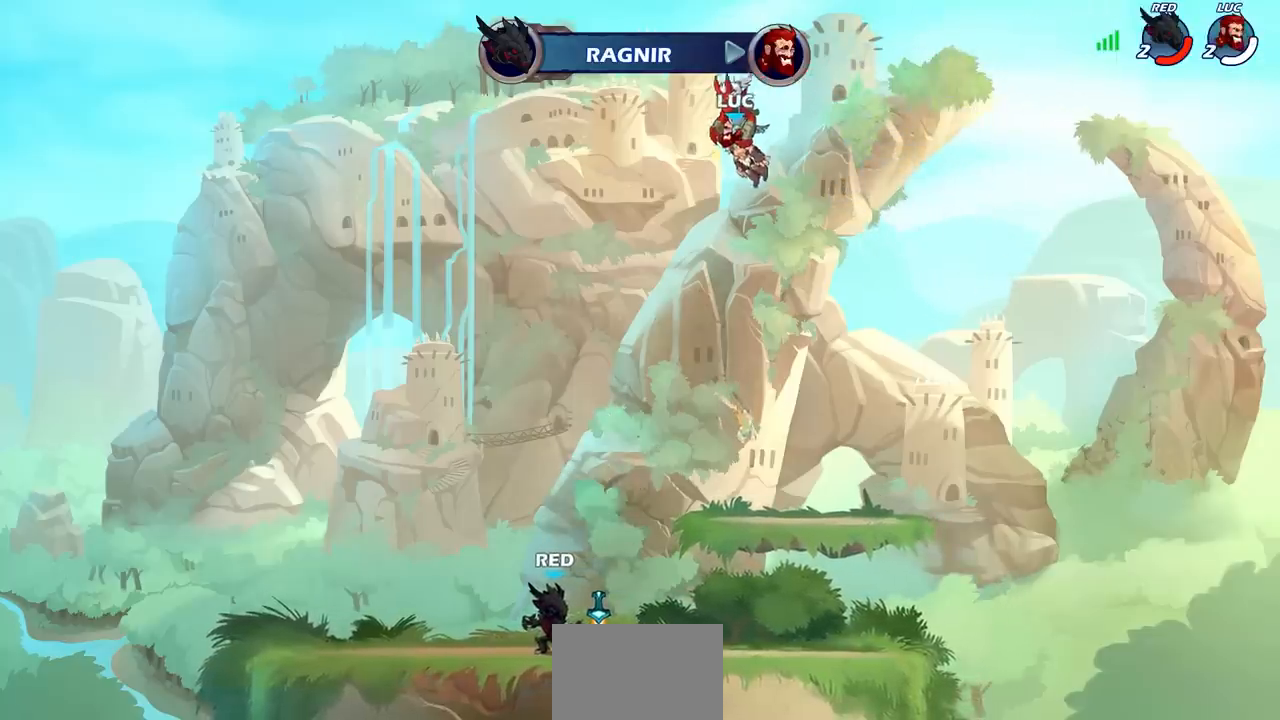
{"buttons": [], "left_stick": "center", "right_stick": "center", "events": []}
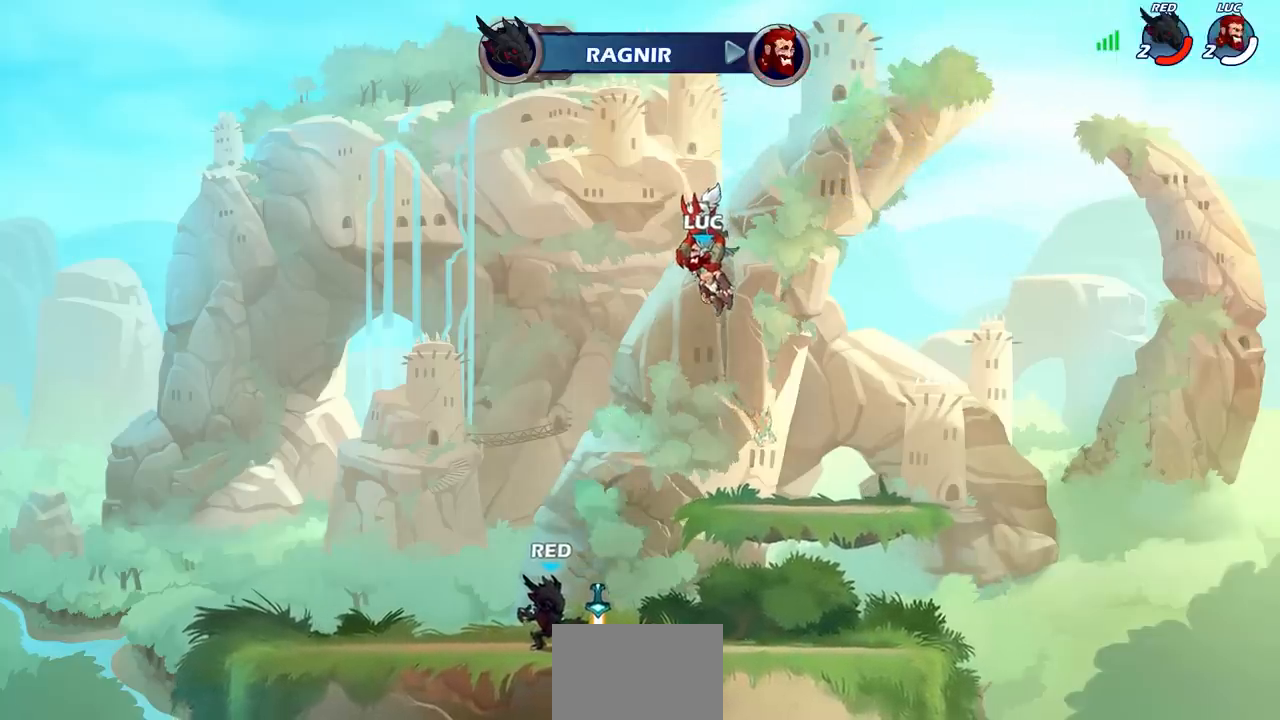
{"buttons": [], "left_stick": "center", "right_stick": "center", "events": []}
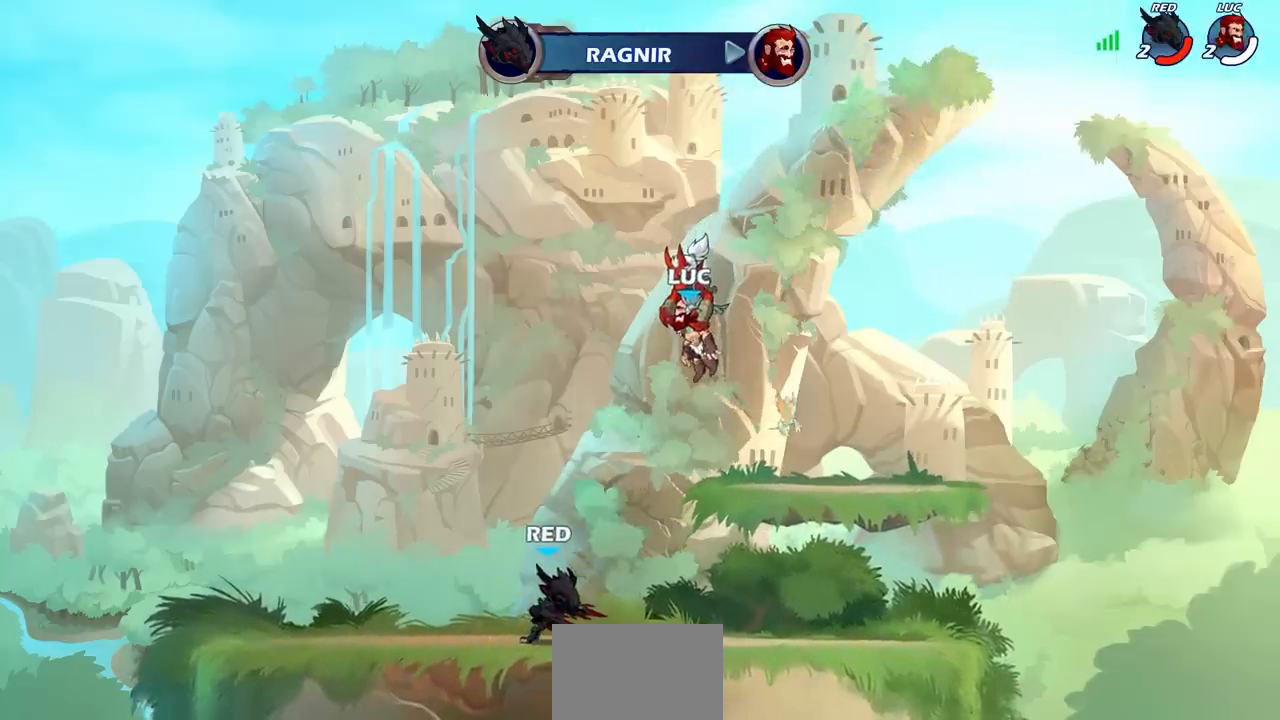
{"buttons": [], "left_stick": "center", "right_stick": "center", "events": []}
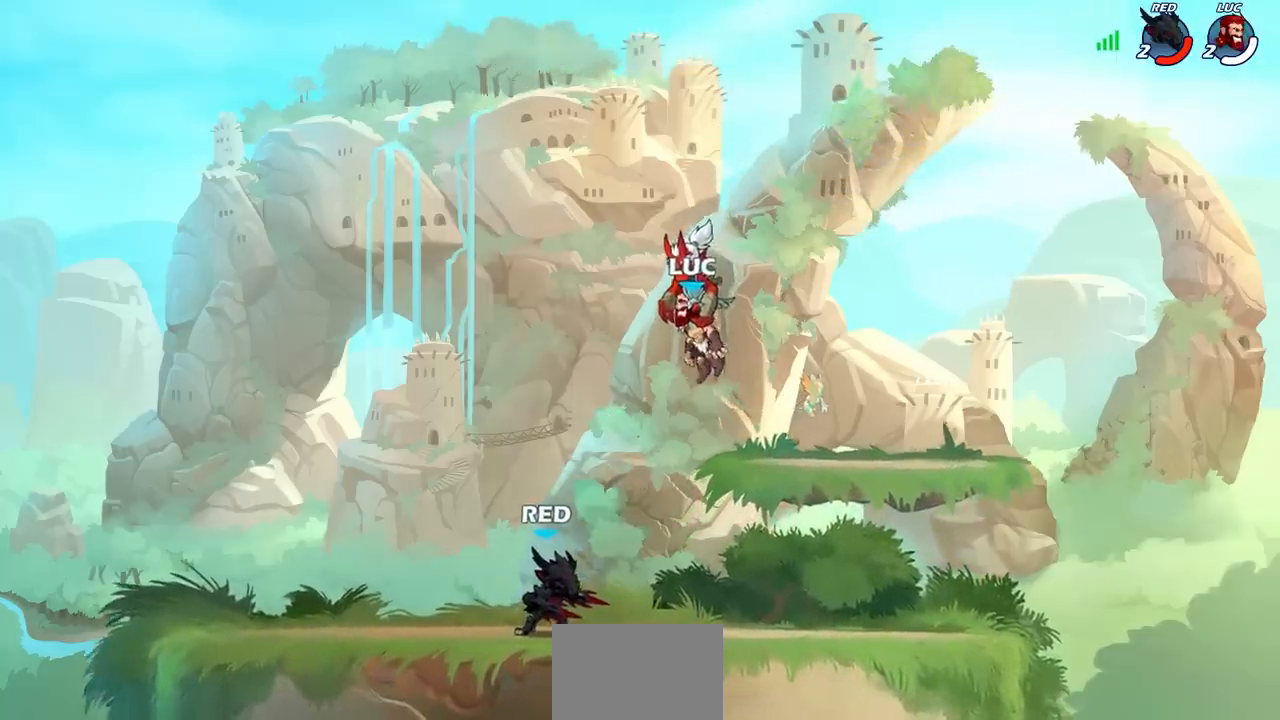
{"buttons": [], "left_stick": "center", "right_stick": "center", "events": []}
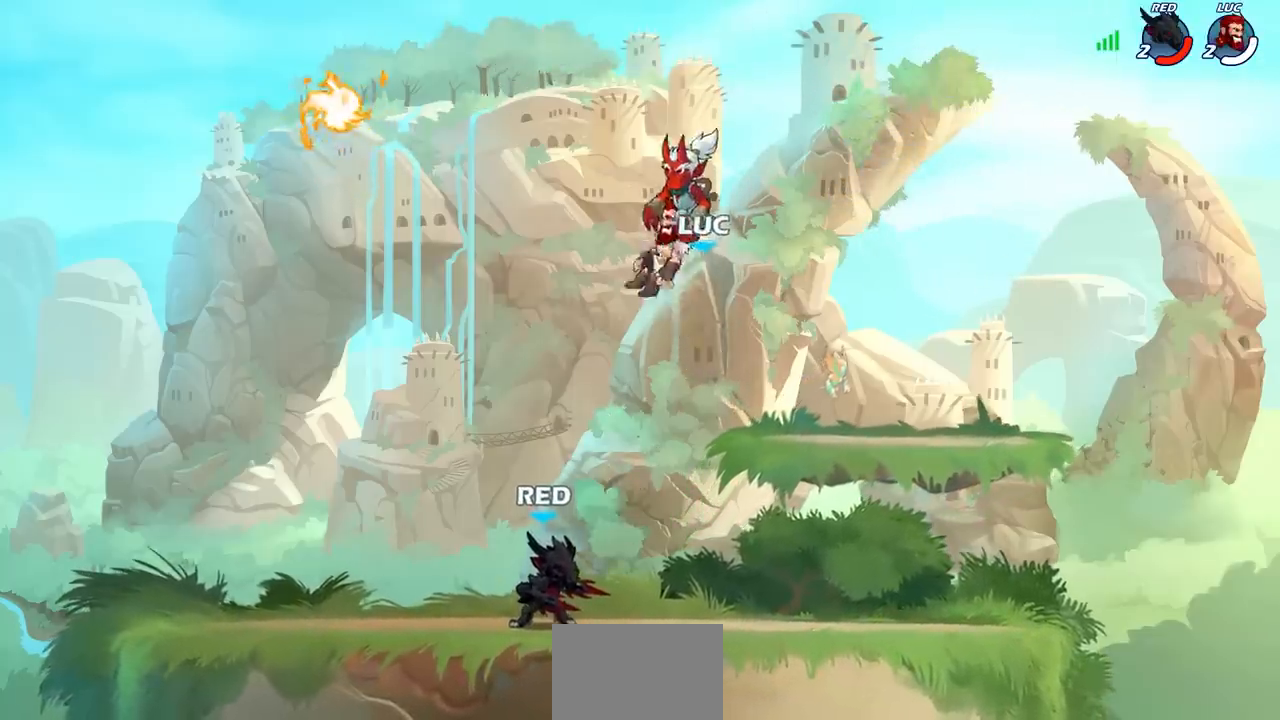
{"buttons": [], "left_stick": "right", "right_stick": "center", "events": [[283, "left_stick", "right"]]}
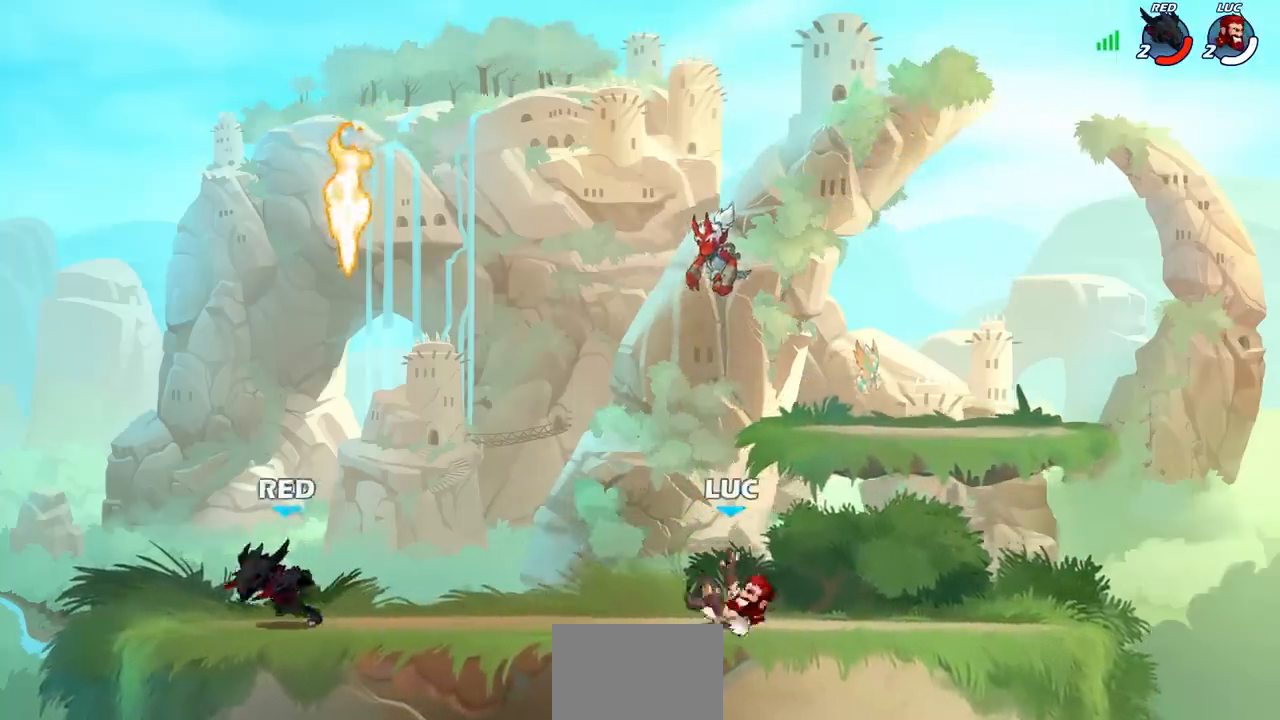
{"buttons": ["CROSS", "R1", "R2"], "left_stick": "right", "right_stick": "center", "events": [[433, "R2", "down"], [450, "R1", "down"], [483, "CROSS", "down"]]}
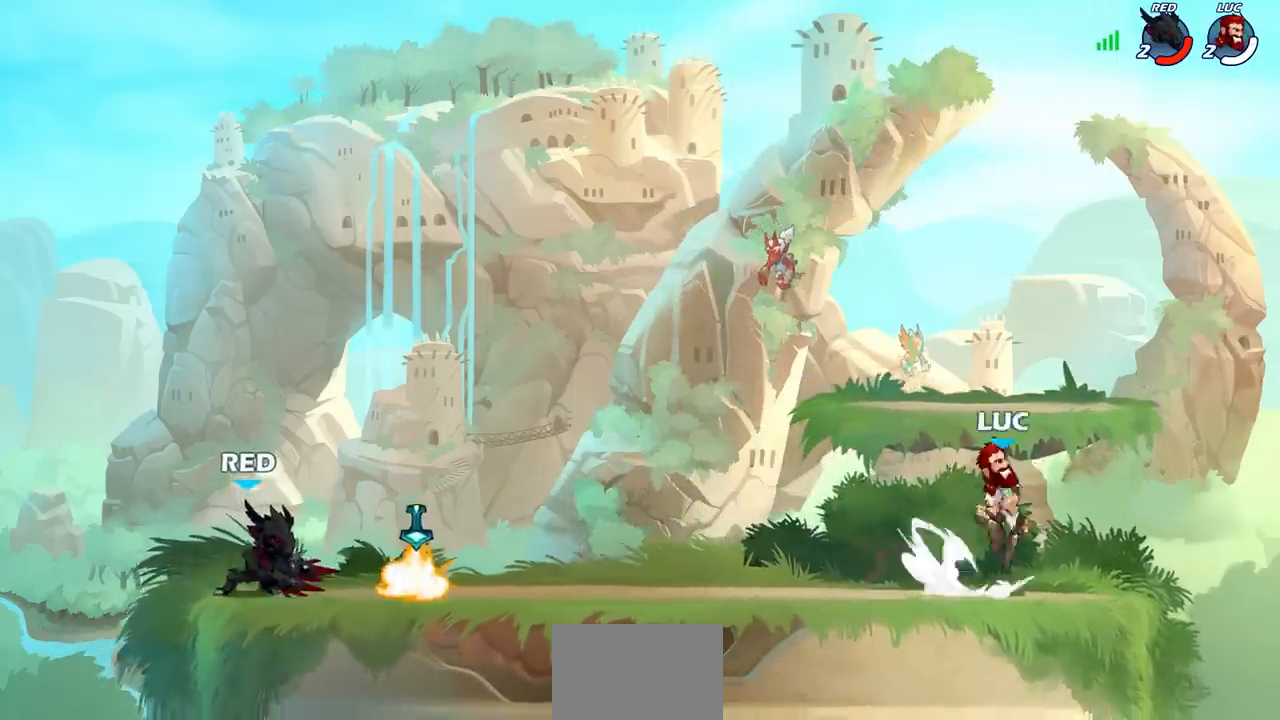
{"buttons": [], "left_stick": "down", "right_stick": "center", "events": [[67, "CROSS", "up"], [83, "R1", "up"], [83, "R2", "up"], [133, "left_stick", "down"]]}
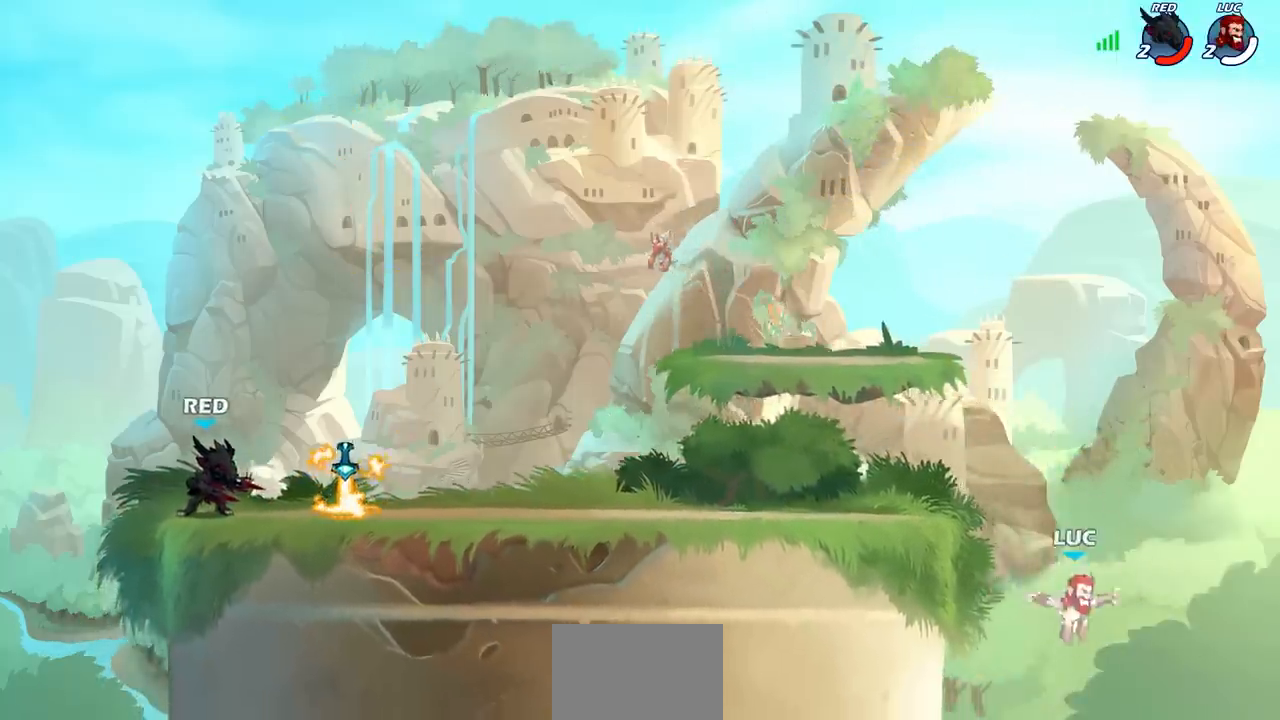
{"buttons": [], "left_stick": "down", "right_stick": "center", "events": []}